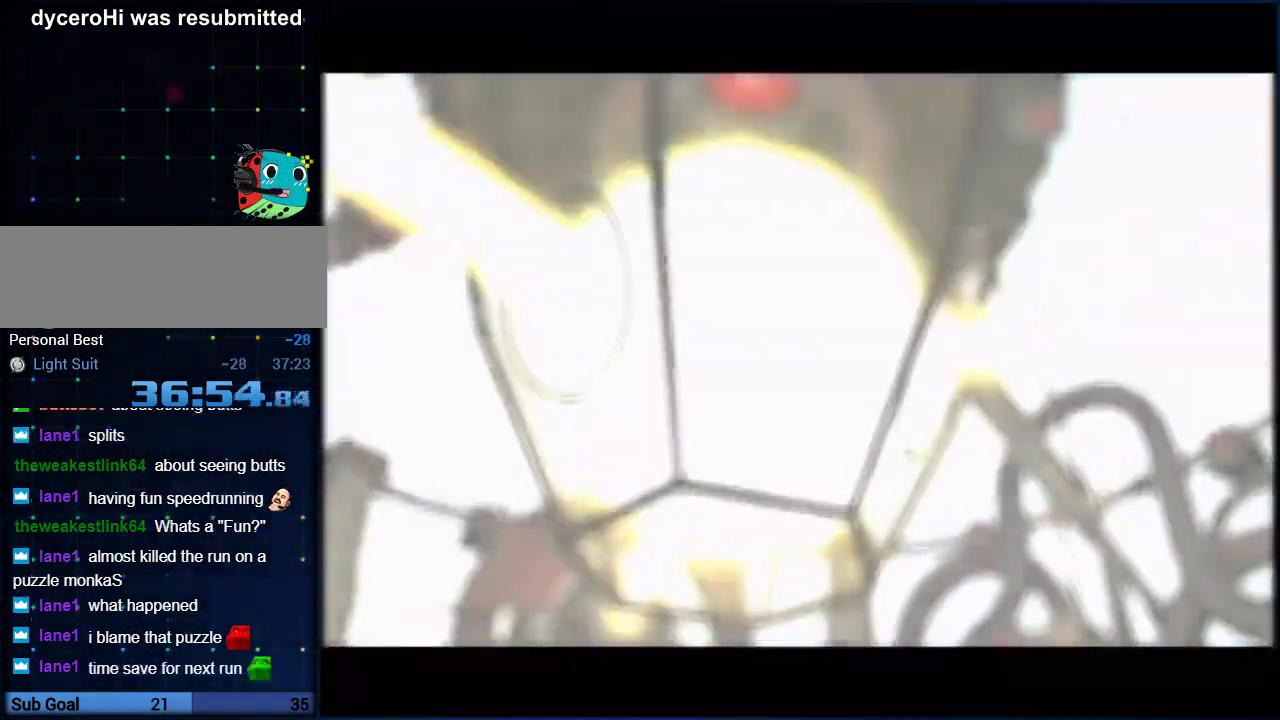
Gameplay with a controller (Nintendo layout); each line is a JSON object with the inputs held at the frame after it. "events" lists button and stick changes between this image and that frame as [ms after this image, input, new state], when the widget could be followed in between. Not read: HOME L3 R3.
{"buttons": [], "left_stick": "up", "right_stick": "center", "events": [[183, "left_stick", "center"], [200, "L1", "up"], [267, "left_stick", "up"]]}
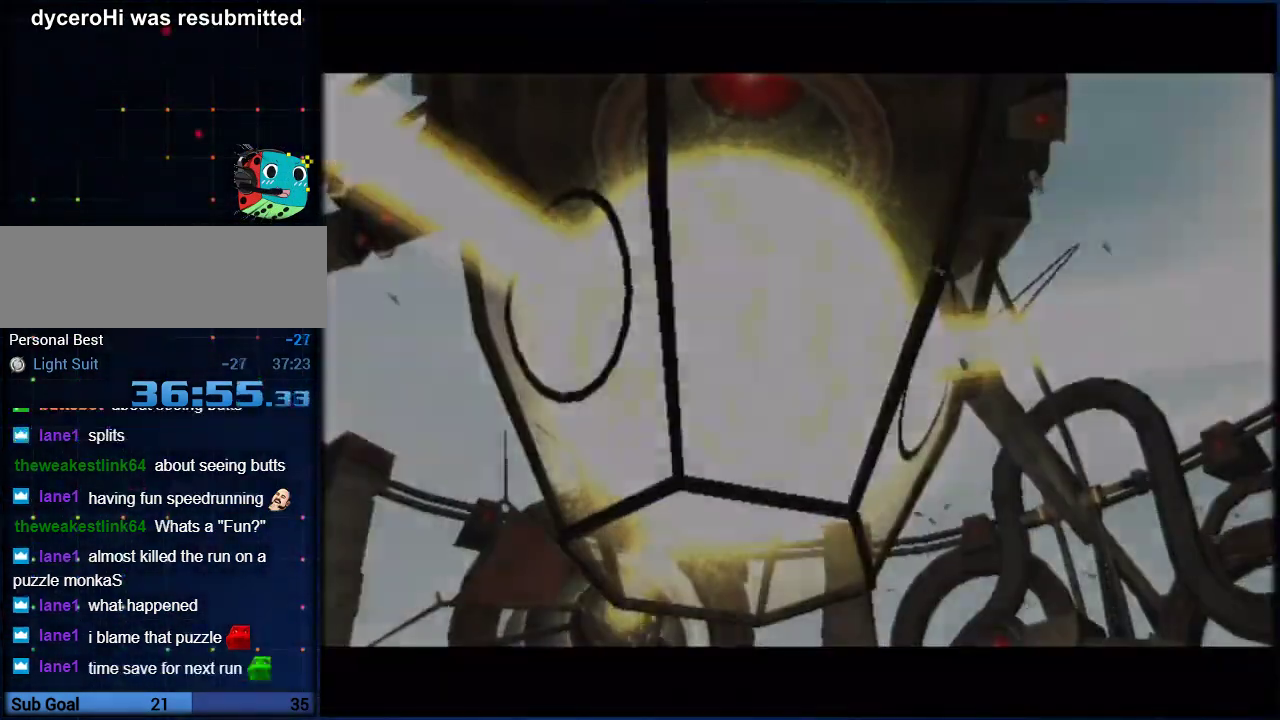
{"buttons": [], "left_stick": "up-right", "right_stick": "center", "events": [[267, "left_stick", "up-right"]]}
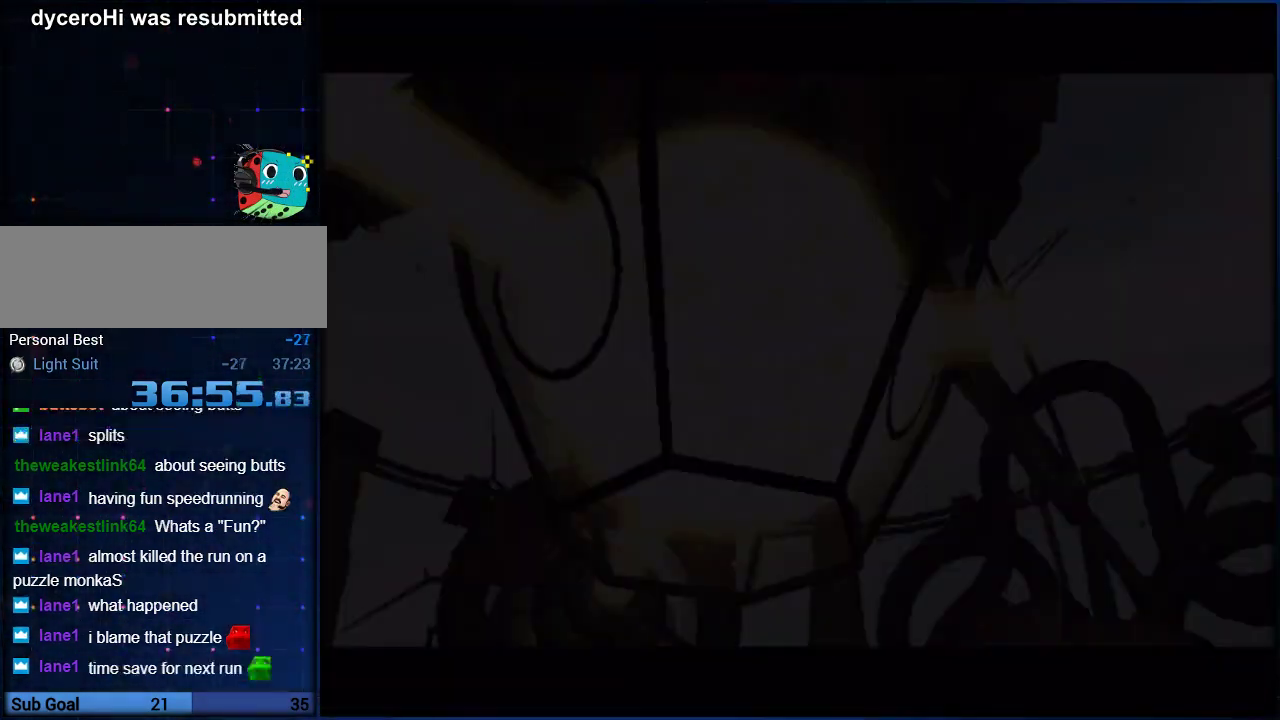
{"buttons": [], "left_stick": "up-right", "right_stick": "center", "events": []}
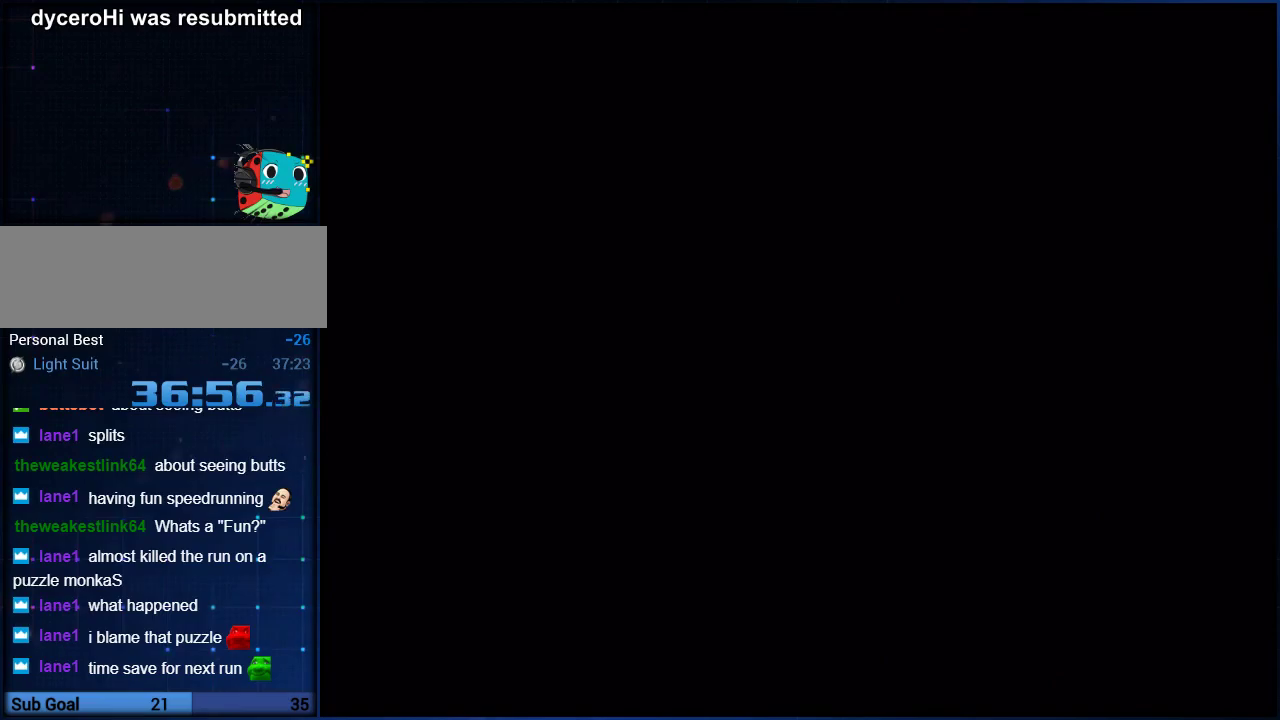
{"buttons": [], "left_stick": "up-right", "right_stick": "center", "events": []}
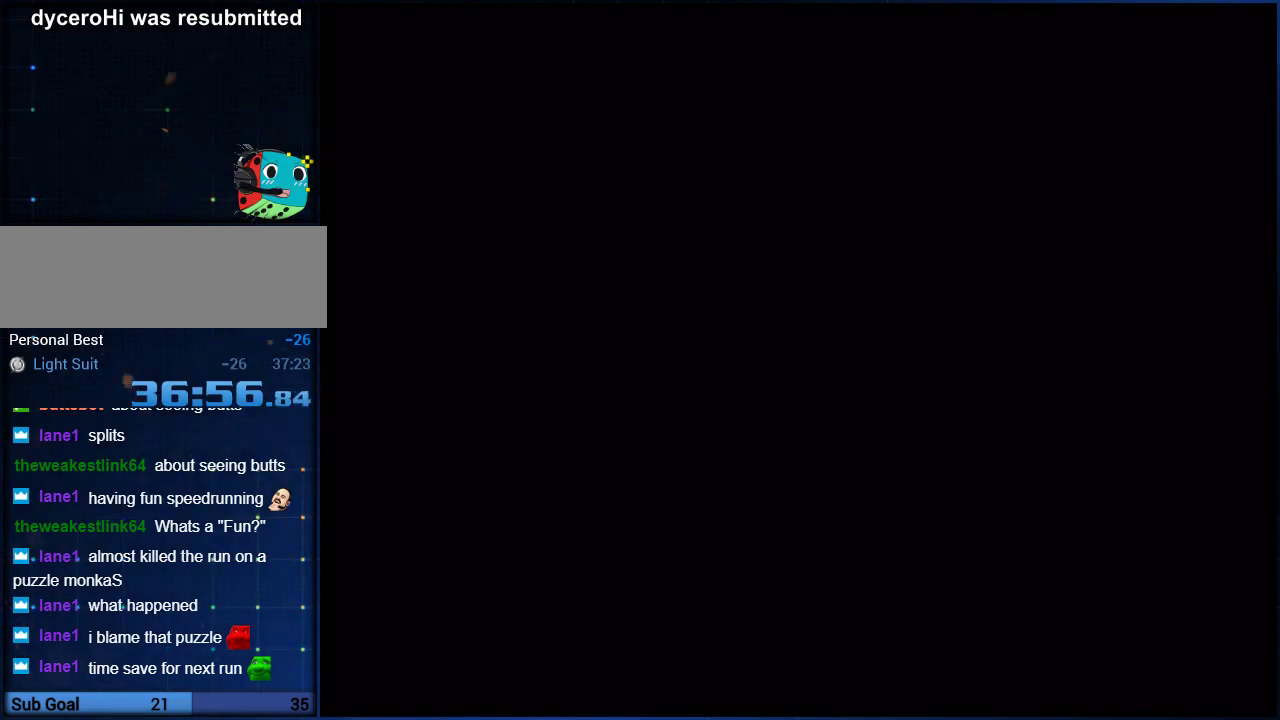
{"buttons": [], "left_stick": "up-right", "right_stick": "center", "events": []}
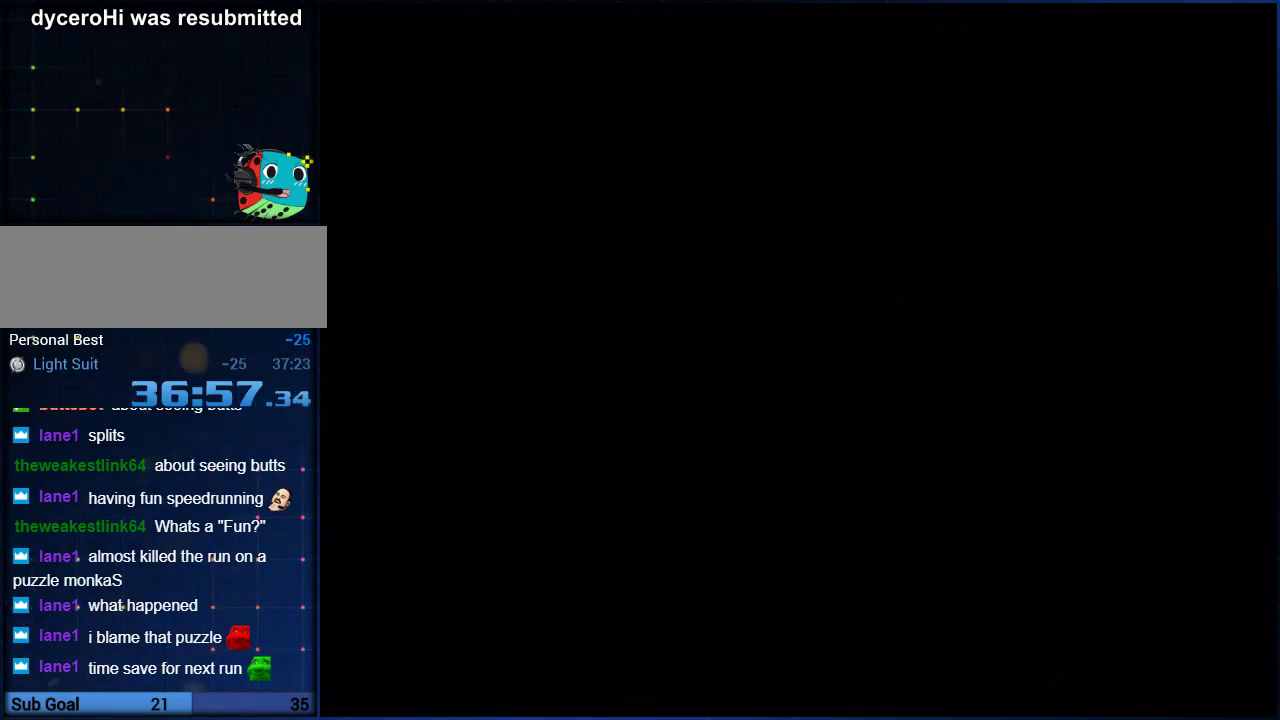
{"buttons": [], "left_stick": "up-right", "right_stick": "center", "events": []}
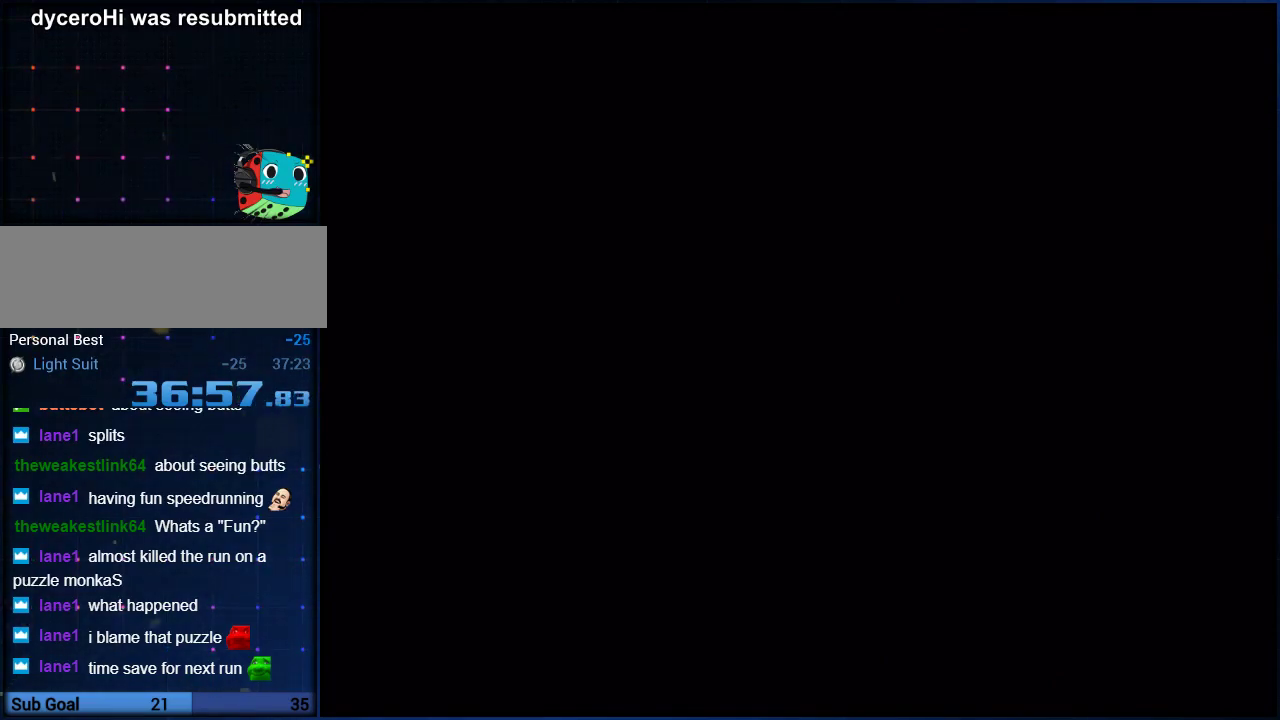
{"buttons": [], "left_stick": "up-right", "right_stick": "center", "events": []}
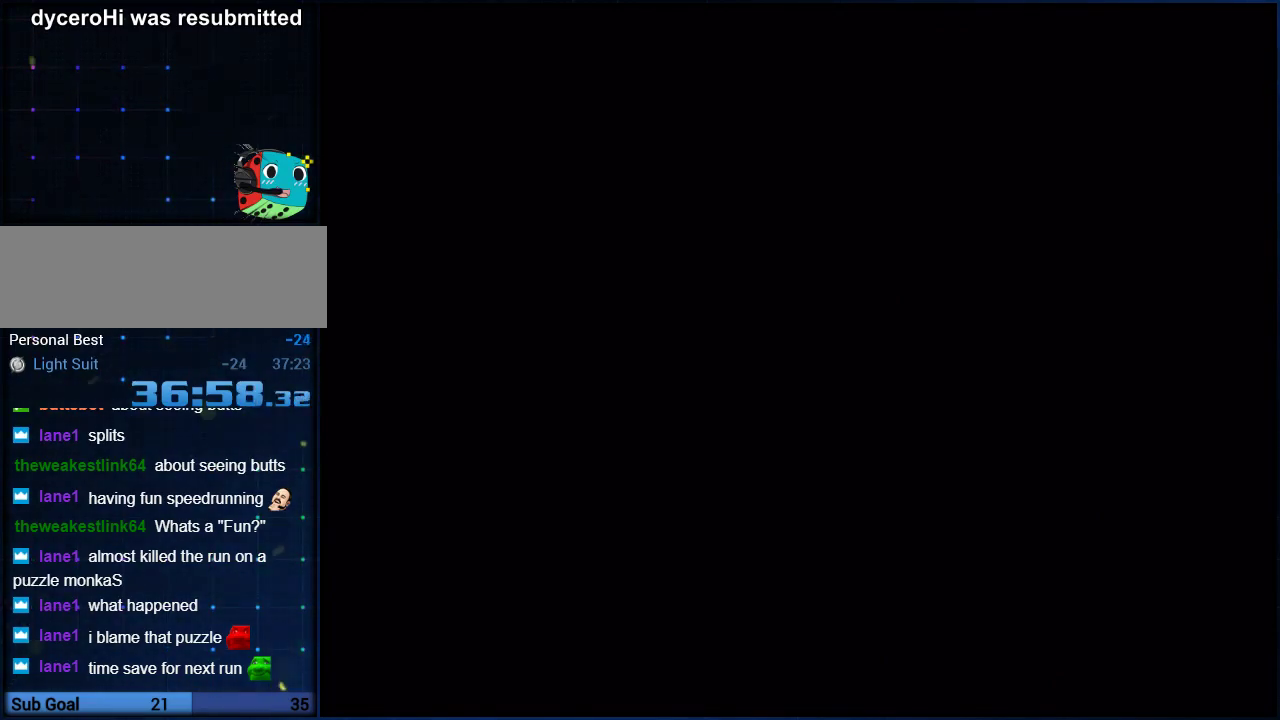
{"buttons": [], "left_stick": "up-right", "right_stick": "center", "events": []}
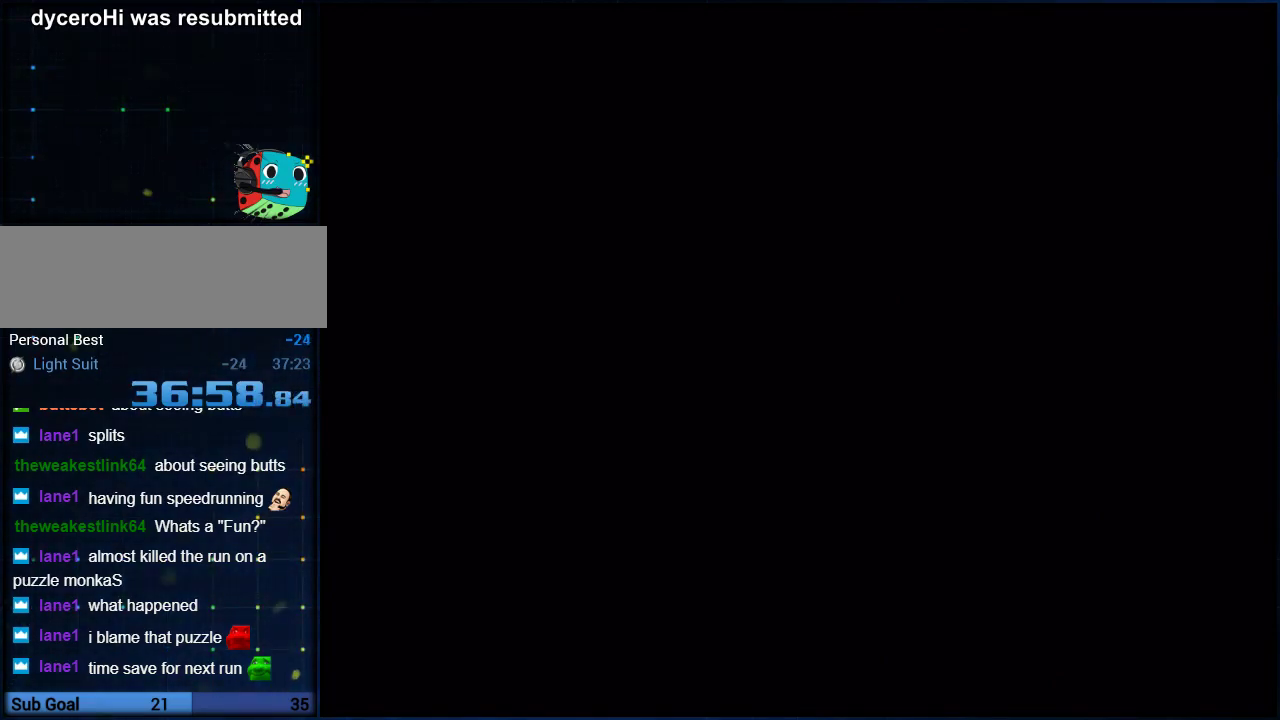
{"buttons": [], "left_stick": "up-right", "right_stick": "center", "events": []}
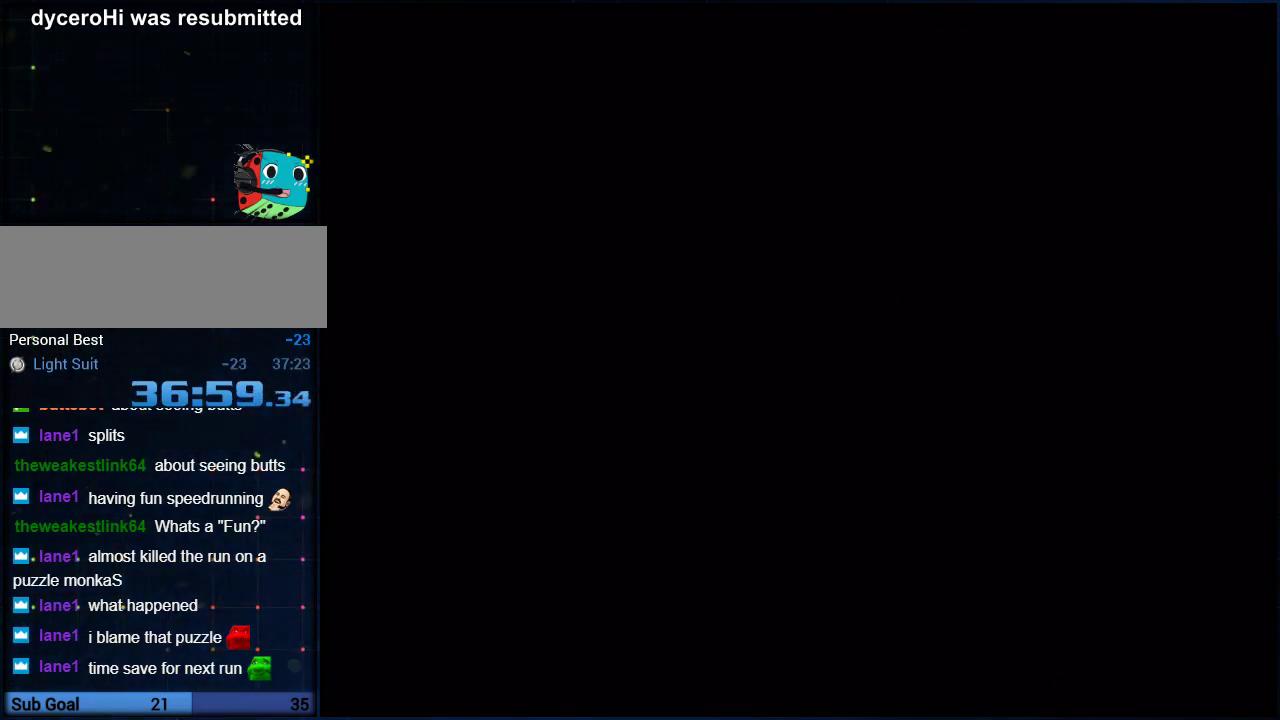
{"buttons": [], "left_stick": "up-right", "right_stick": "center", "events": []}
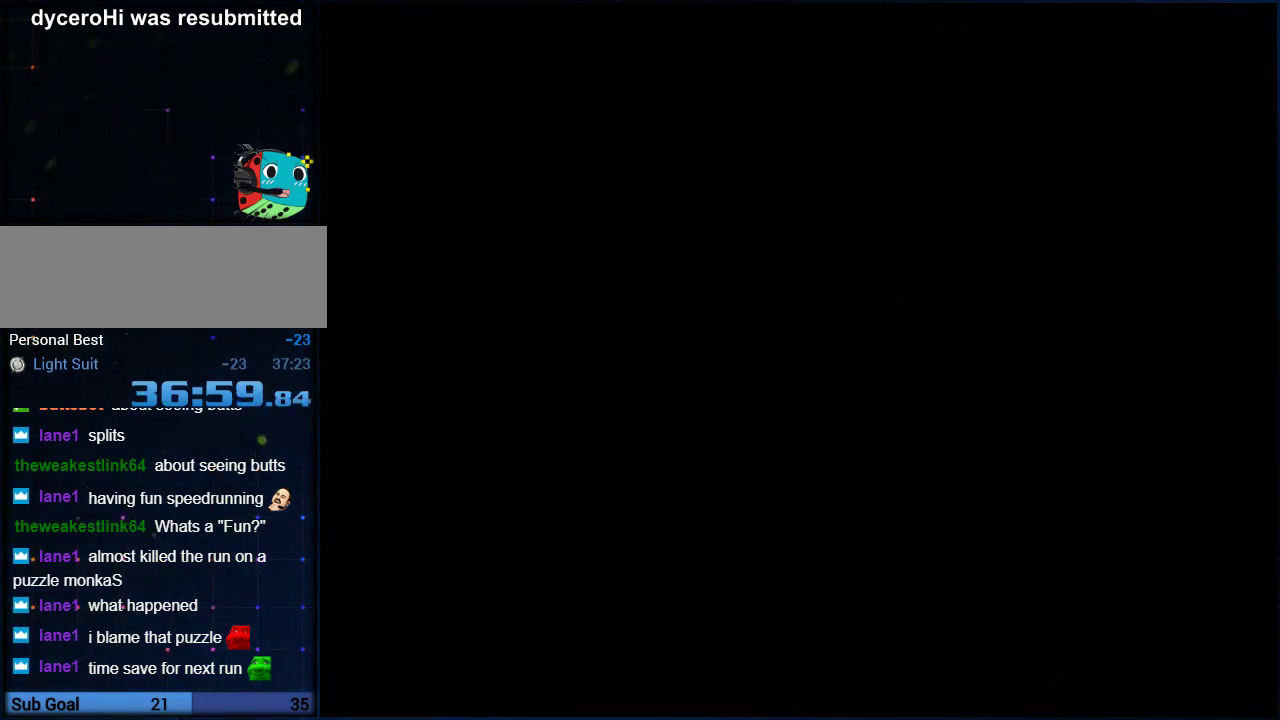
{"buttons": [], "left_stick": "up-right", "right_stick": "center", "events": []}
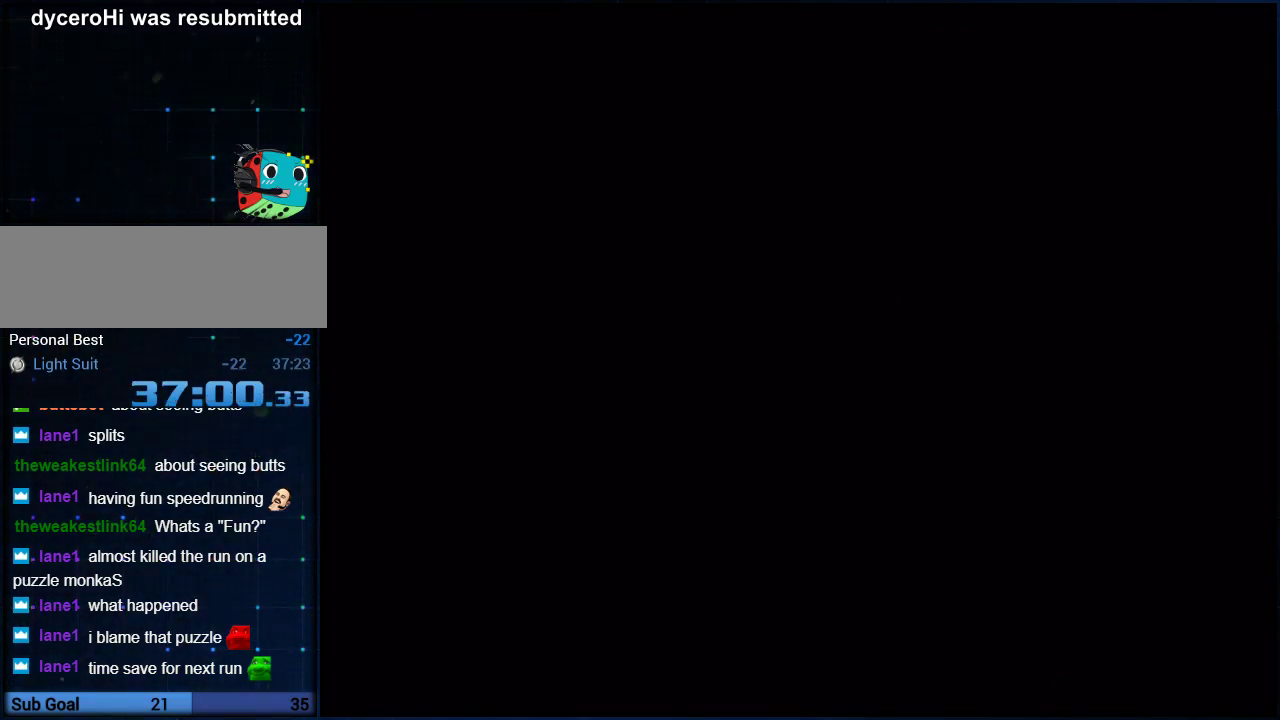
{"buttons": ["DPAD_LEFT"], "left_stick": "up-right", "right_stick": "center", "events": [[433, "DPAD_LEFT", "down"]]}
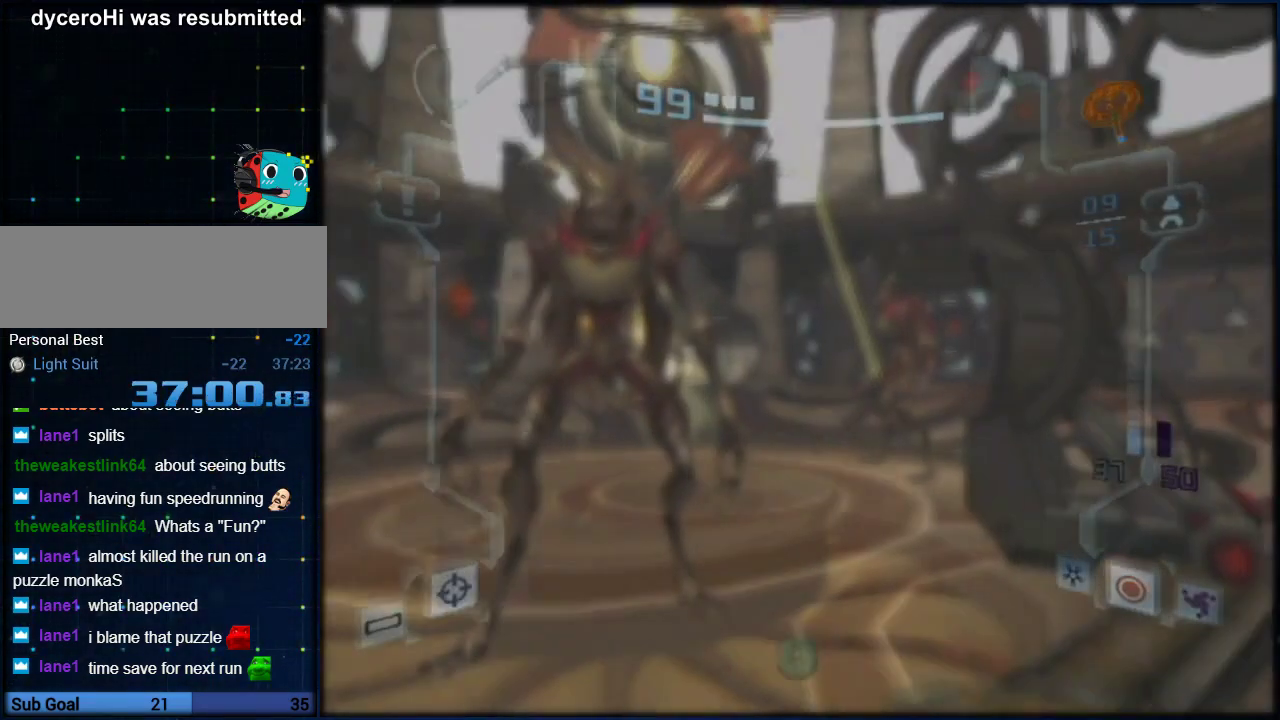
{"buttons": ["L1"], "left_stick": "left", "right_stick": "center", "events": [[17, "DPAD_LEFT", "up"], [250, "L1", "down"], [283, "left_stick", "down-left"], [350, "left_stick", "left"]]}
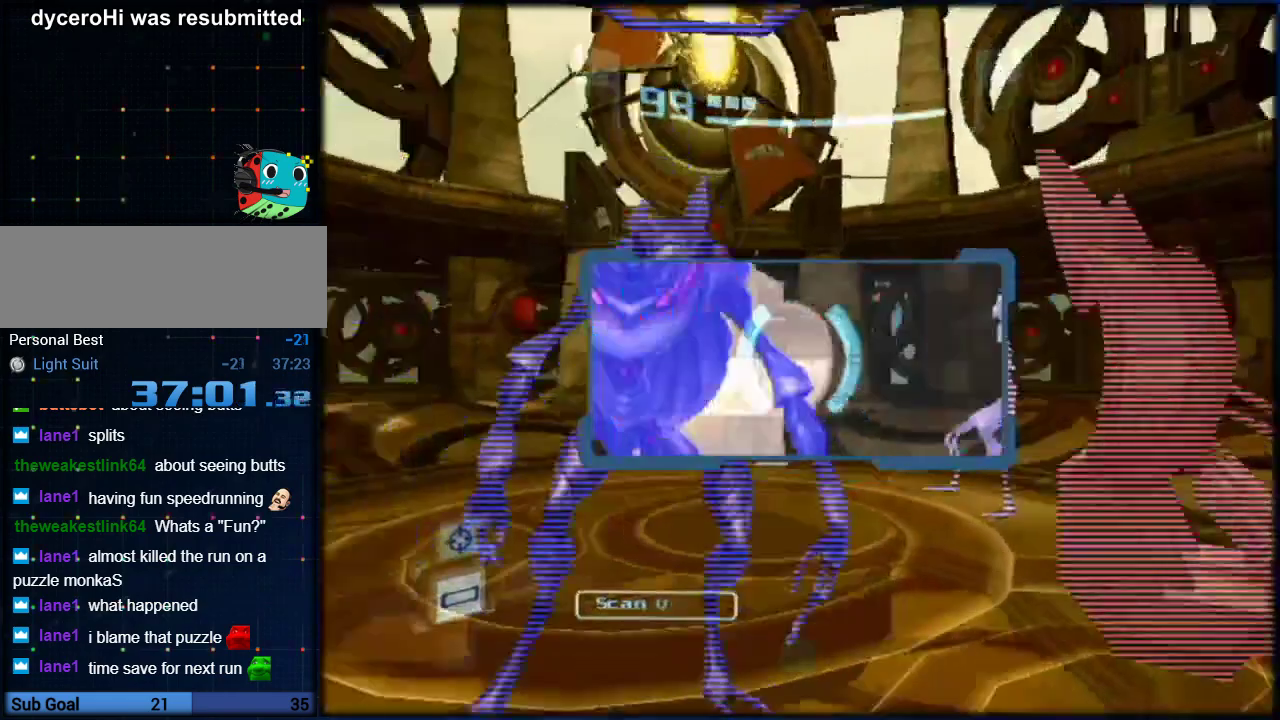
{"buttons": [], "left_stick": "up-right", "right_stick": "center", "events": [[83, "left_stick", "up-left"], [317, "left_stick", "up"], [350, "L1", "up"], [417, "A", "down"], [450, "left_stick", "up-right"], [483, "A", "up"]]}
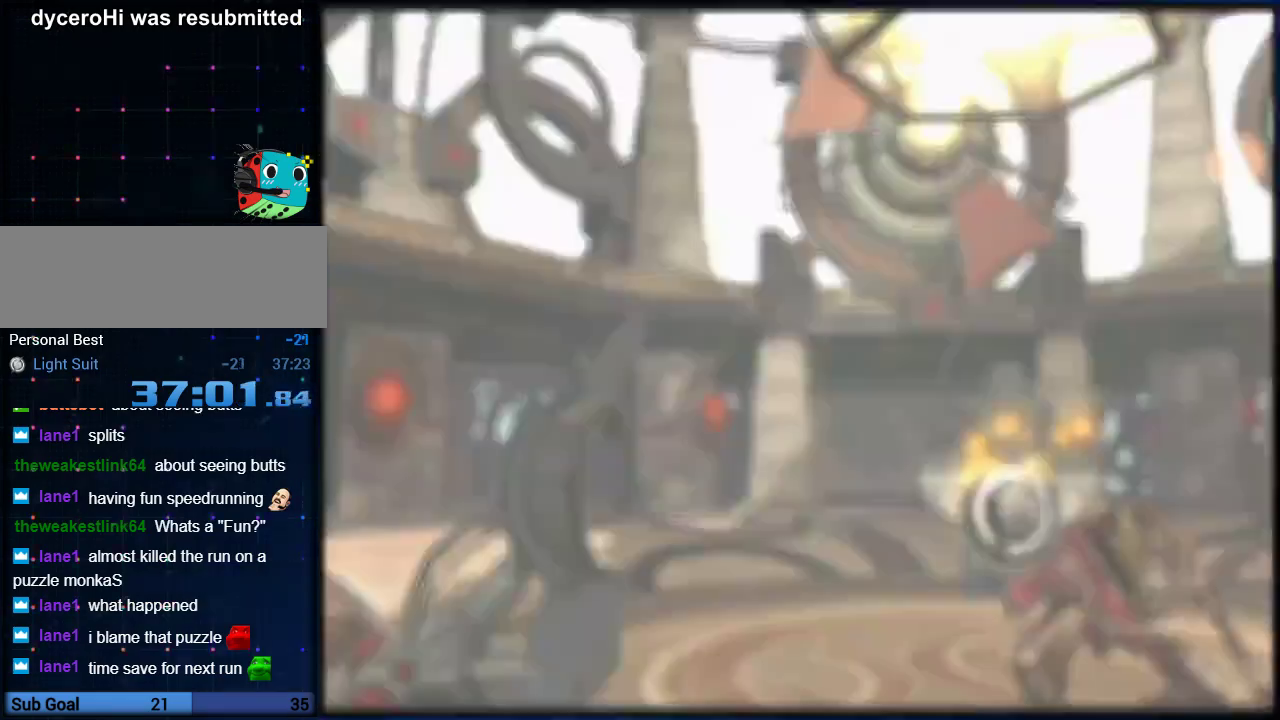
{"buttons": [], "left_stick": "center", "right_stick": "center", "events": [[67, "left_stick", "right"], [183, "left_stick", "up-right"], [283, "left_stick", "center"]]}
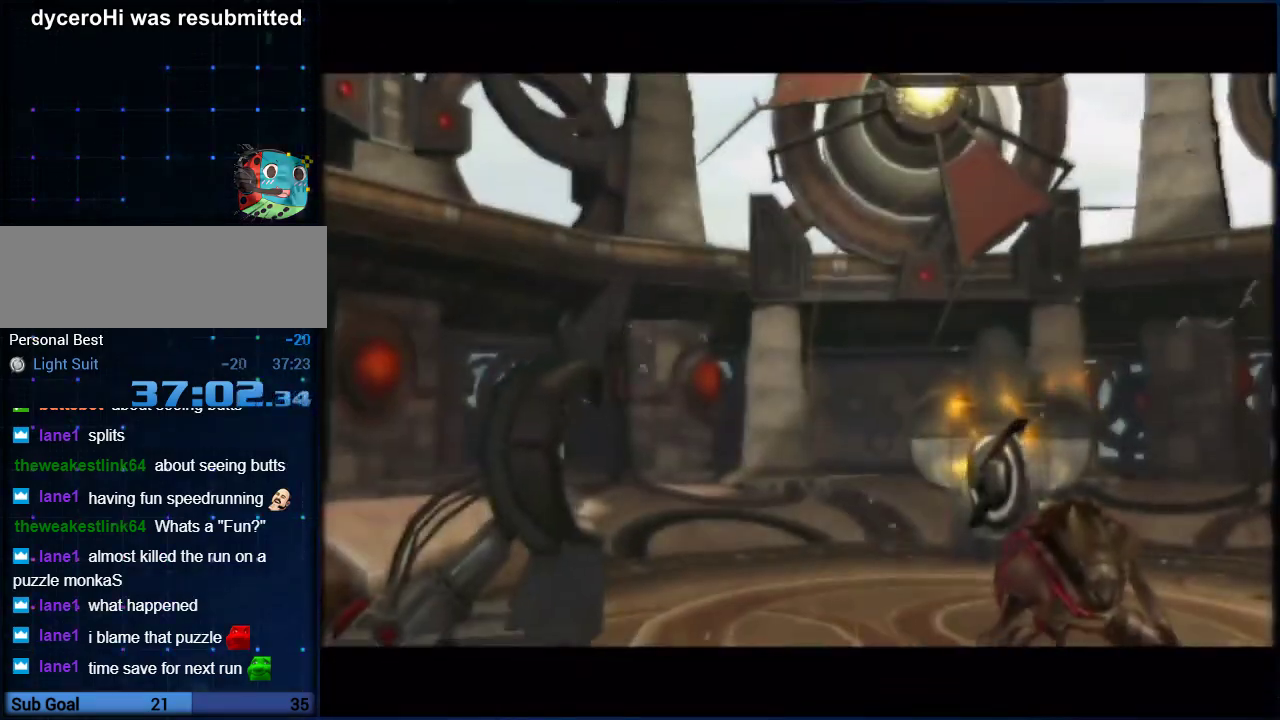
{"buttons": [], "left_stick": "up", "right_stick": "center", "events": [[417, "left_stick", "up"]]}
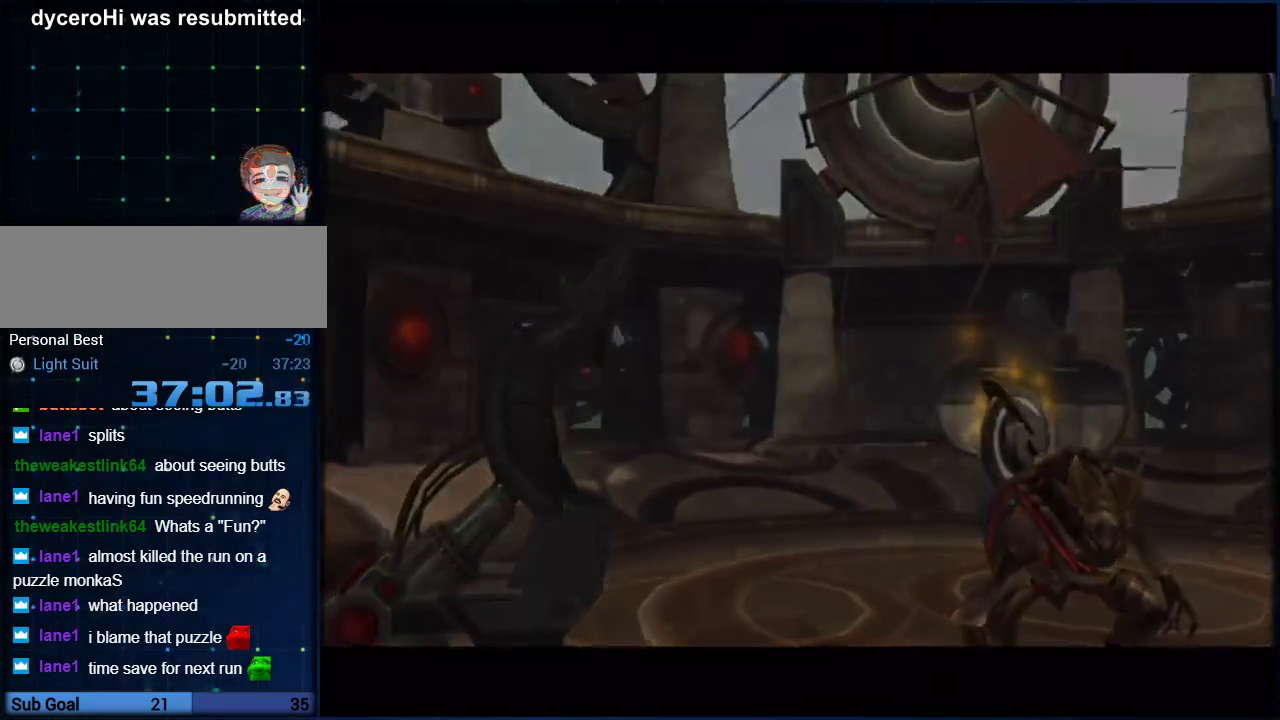
{"buttons": [], "left_stick": "up", "right_stick": "center", "events": []}
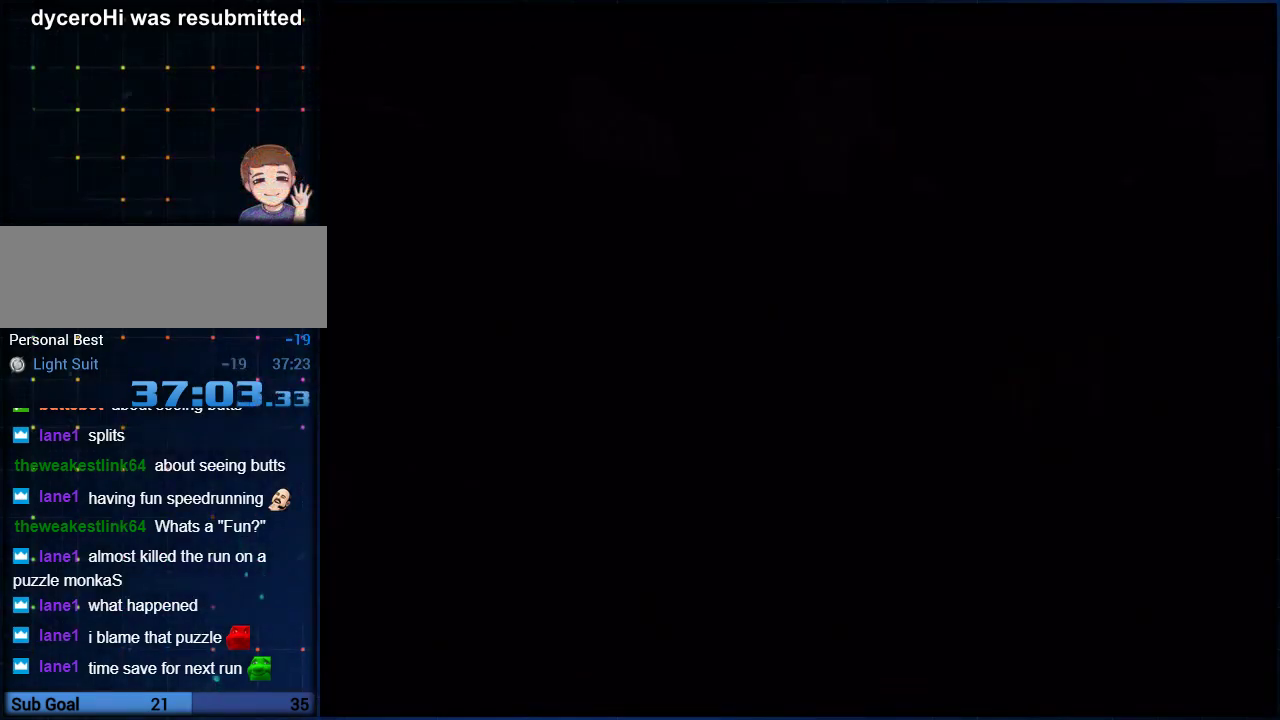
{"buttons": [], "left_stick": "up", "right_stick": "center", "events": []}
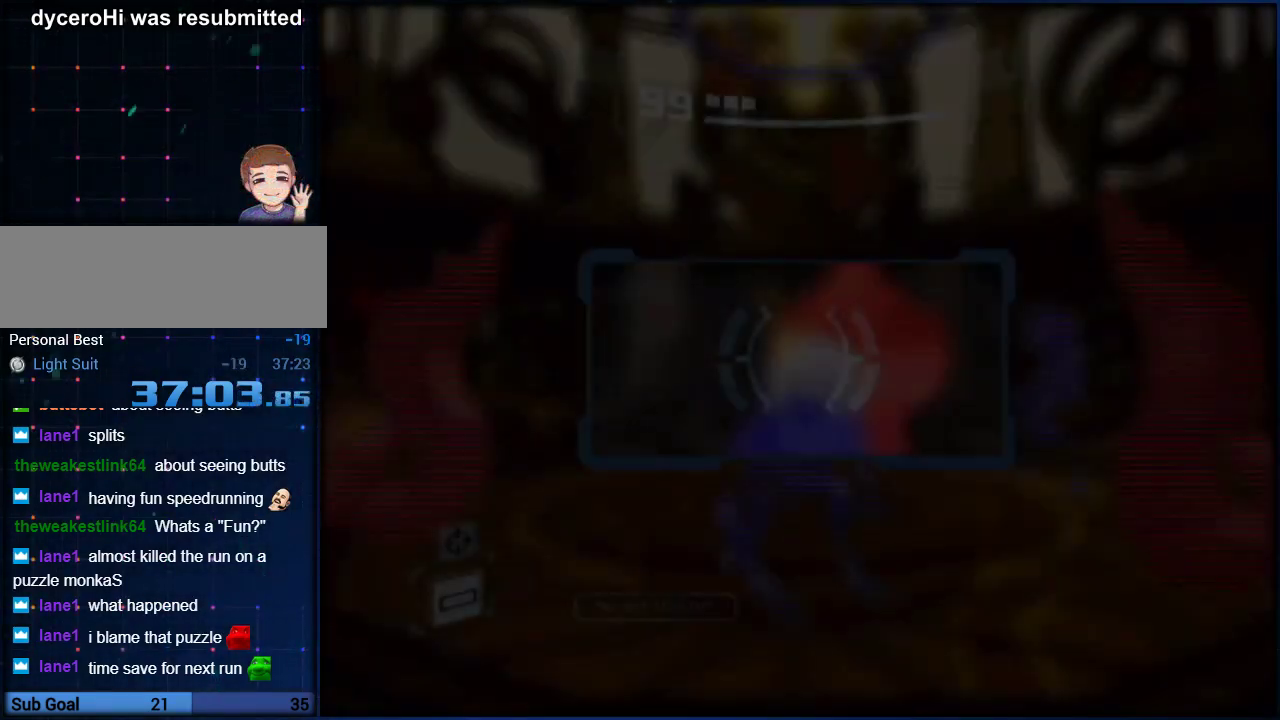
{"buttons": ["L1"], "left_stick": "up-left", "right_stick": "center", "events": [[283, "left_stick", "up-right"], [333, "left_stick", "right"], [450, "L1", "down"], [467, "left_stick", "up-left"]]}
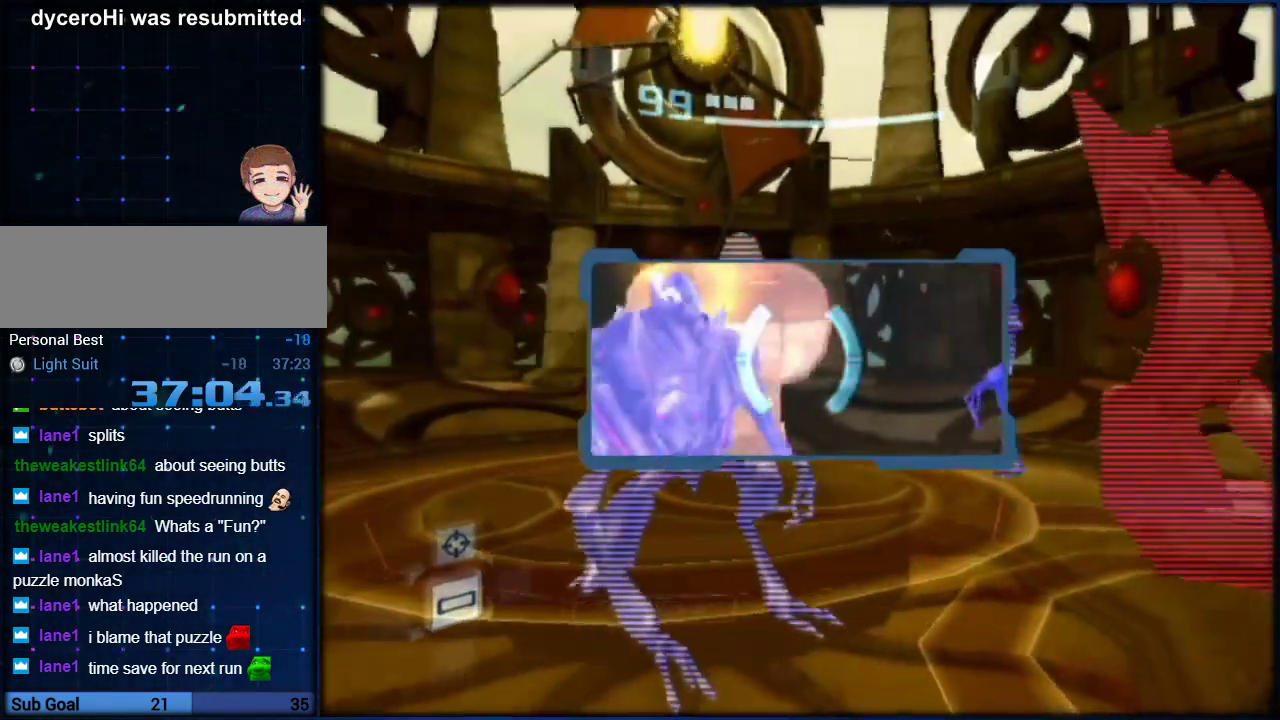
{"buttons": ["L1"], "left_stick": "up-left", "right_stick": "center", "events": []}
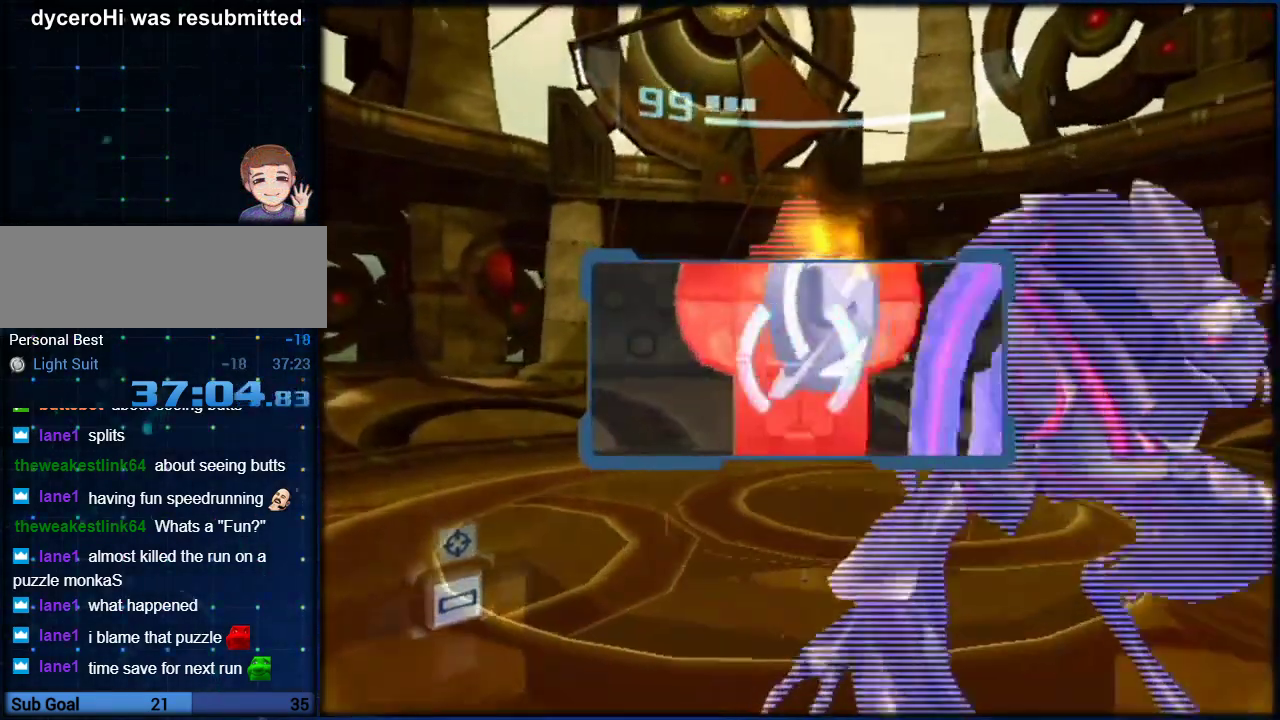
{"buttons": [], "left_stick": "up-right", "right_stick": "center", "events": [[100, "A", "down"], [217, "A", "up"], [317, "L1", "up"], [367, "left_stick", "up"], [450, "left_stick", "up-right"]]}
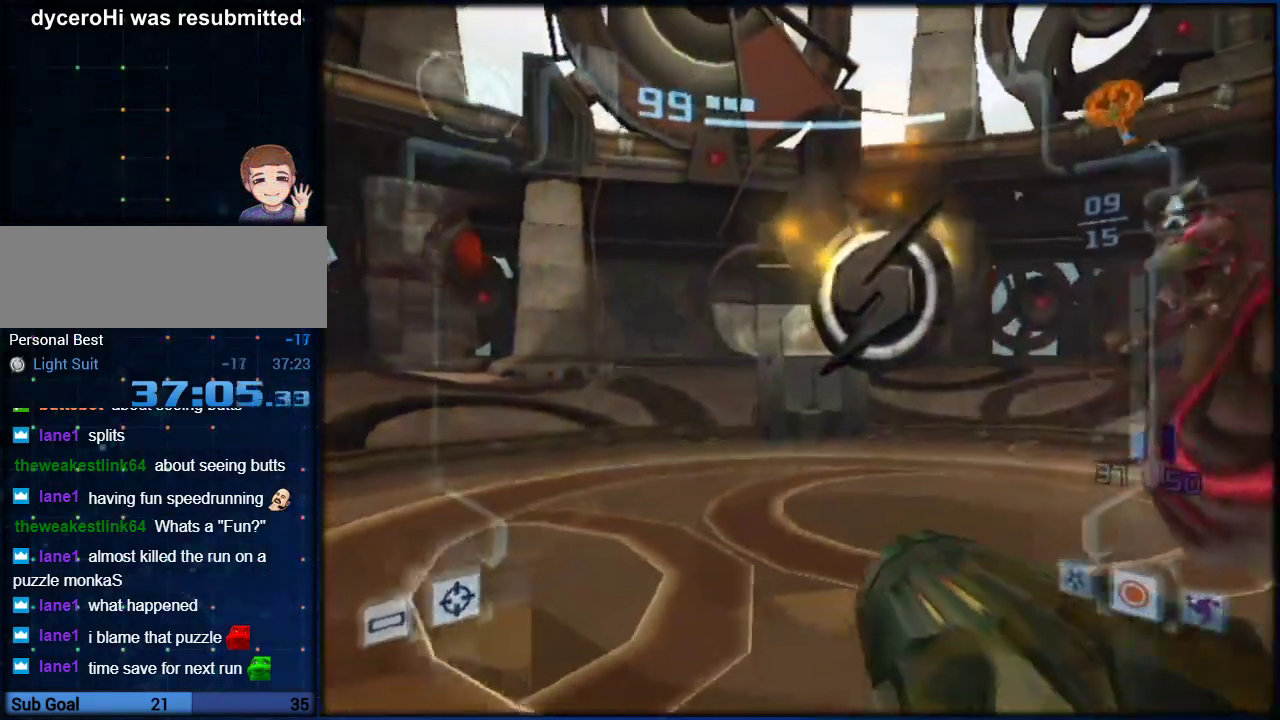
{"buttons": ["L1"], "left_stick": "up", "right_stick": "center", "events": [[250, "L1", "down"], [250, "left_stick", "up-left"], [367, "B", "down"], [433, "left_stick", "up"], [483, "B", "up"]]}
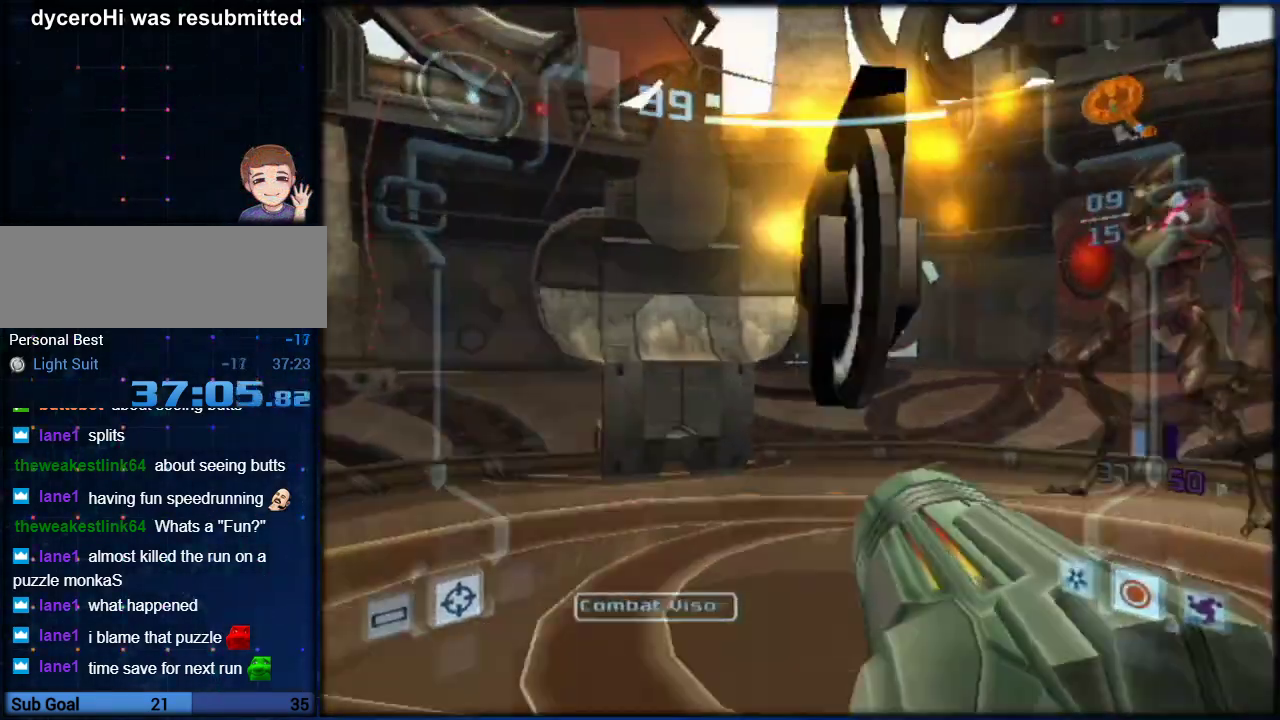
{"buttons": ["L1"], "left_stick": "up", "right_stick": "center", "events": []}
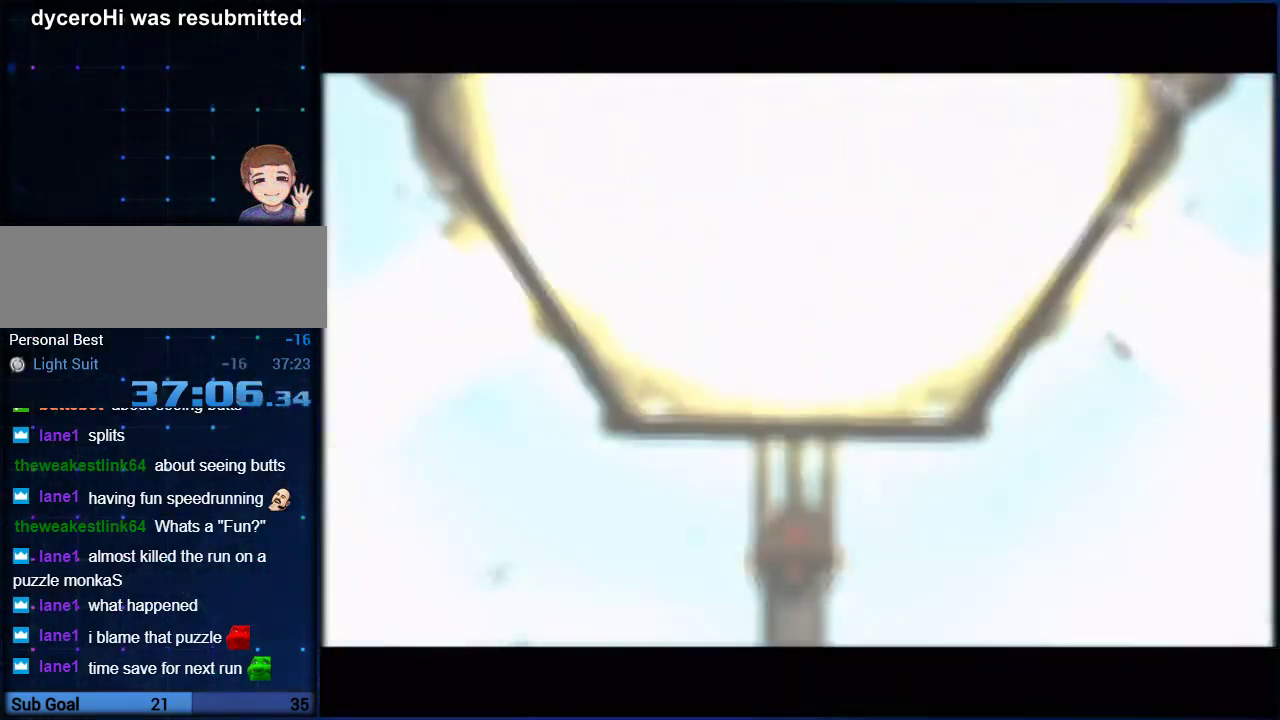
{"buttons": [], "left_stick": "center", "right_stick": "center", "events": [[183, "L1", "up"], [183, "left_stick", "center"]]}
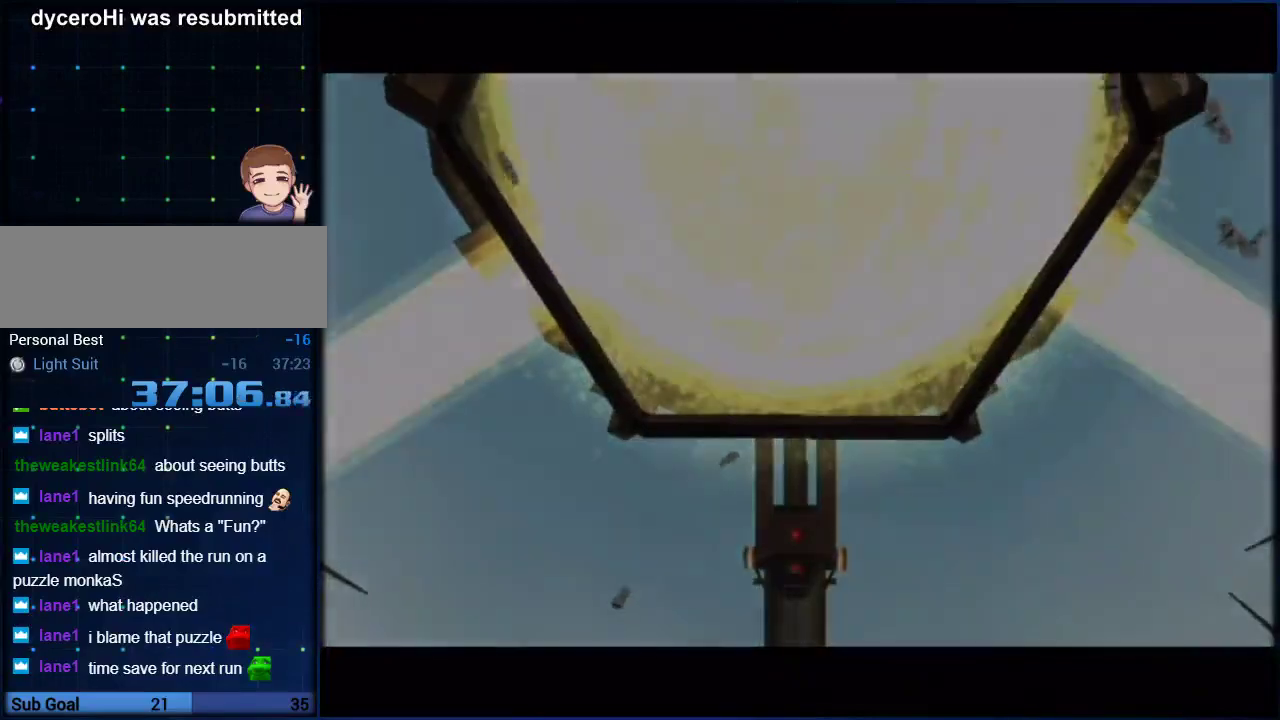
{"buttons": [], "left_stick": "center", "right_stick": "center", "events": []}
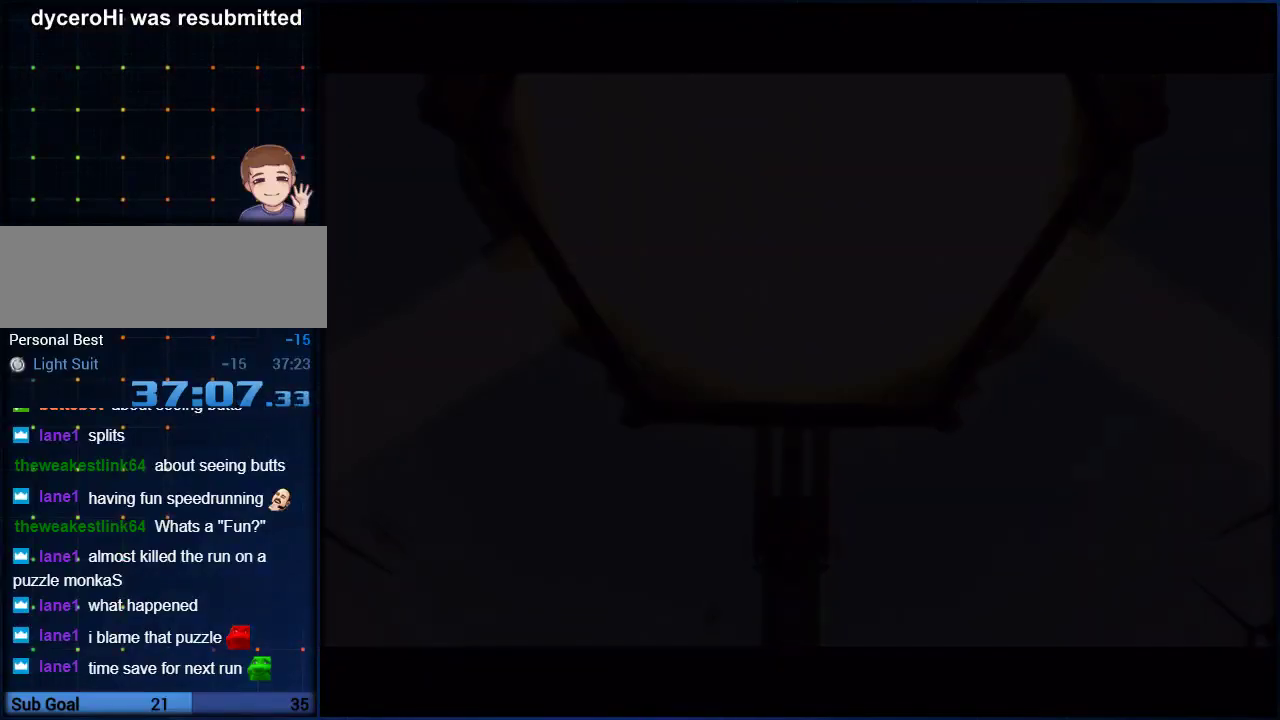
{"buttons": [], "left_stick": "center", "right_stick": "center", "events": []}
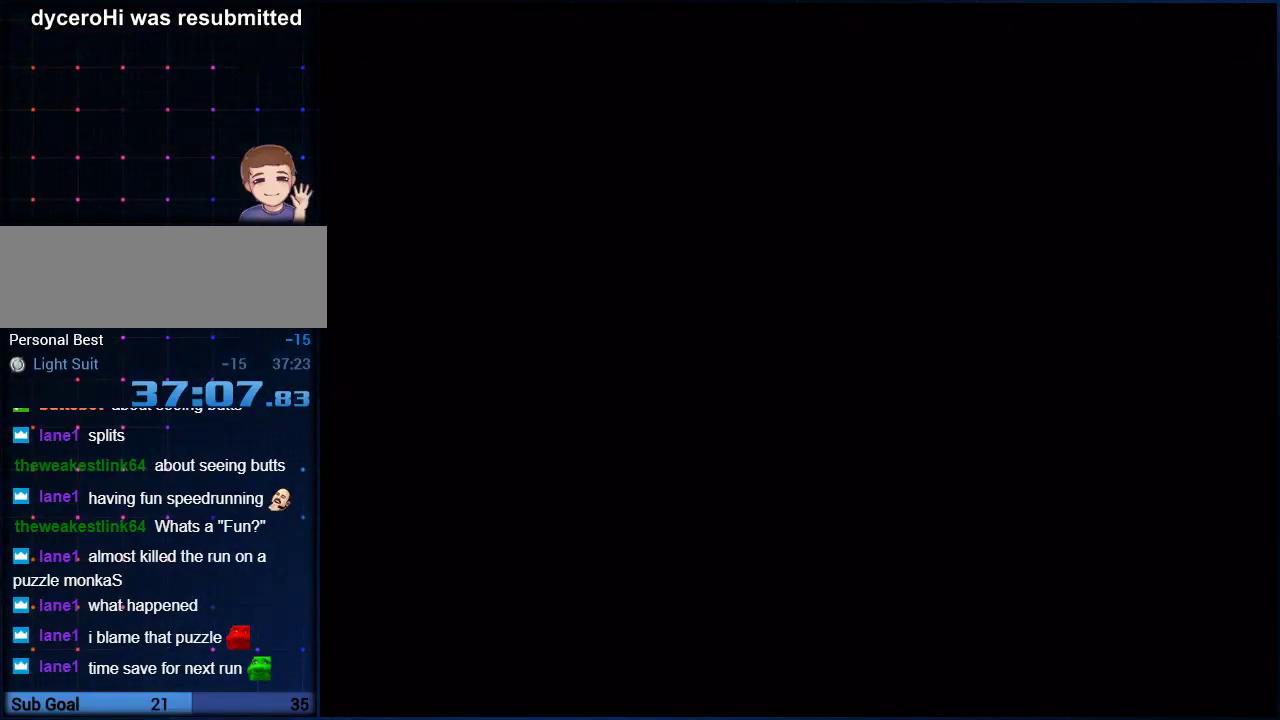
{"buttons": [], "left_stick": "center", "right_stick": "center", "events": []}